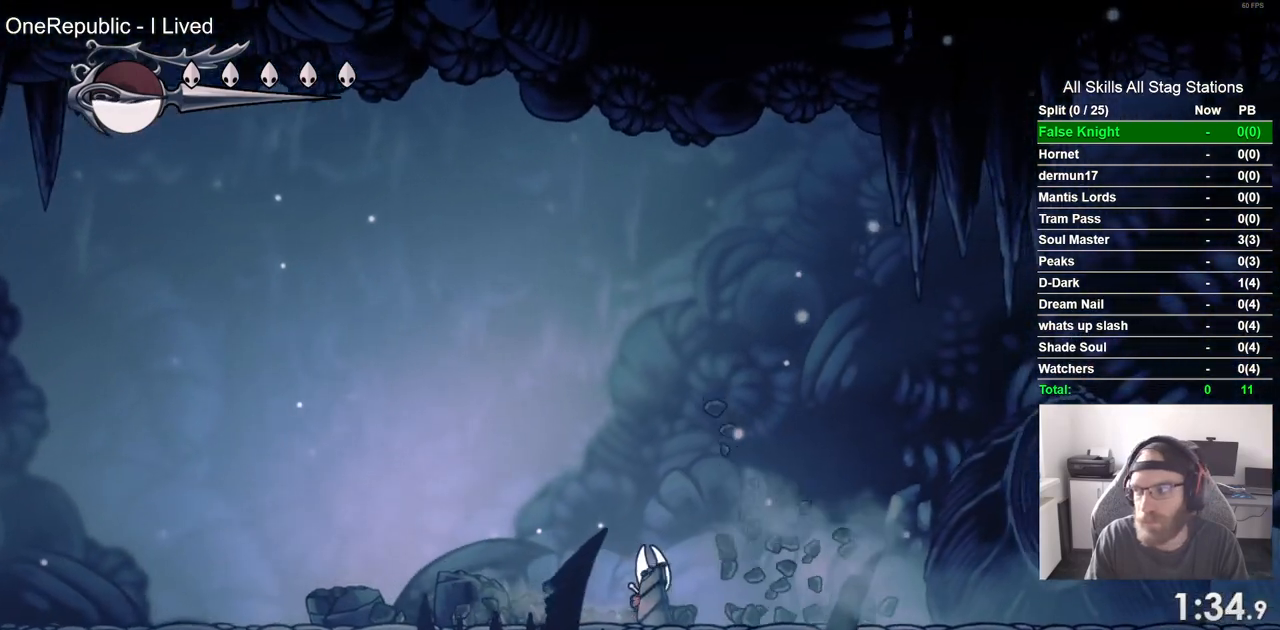
Gameplay with a controller (PlayStation layout); each line is a JSON object with the inputs held at the frame after it. "events" lists button and stick changes between this image and that frame as [ms after this image, input, new state], when the widget could be followed in between.
{"buttons": ["DPAD_RIGHT"], "left_stick": "center", "right_stick": "center", "events": [[150, "SQUARE", "down"], [333, "SQUARE", "up"]]}
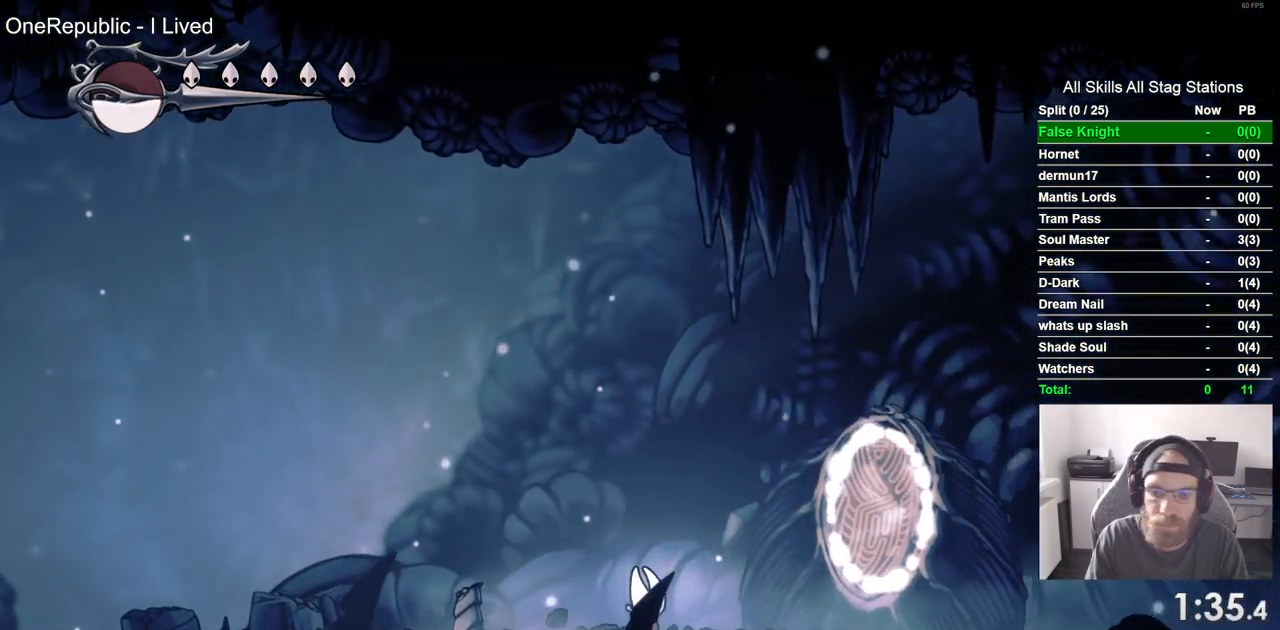
{"buttons": ["SQUARE", "DPAD_RIGHT"], "left_stick": "center", "right_stick": "center", "events": [[83, "SQUARE", "down"], [233, "SQUARE", "up"], [500, "SQUARE", "down"]]}
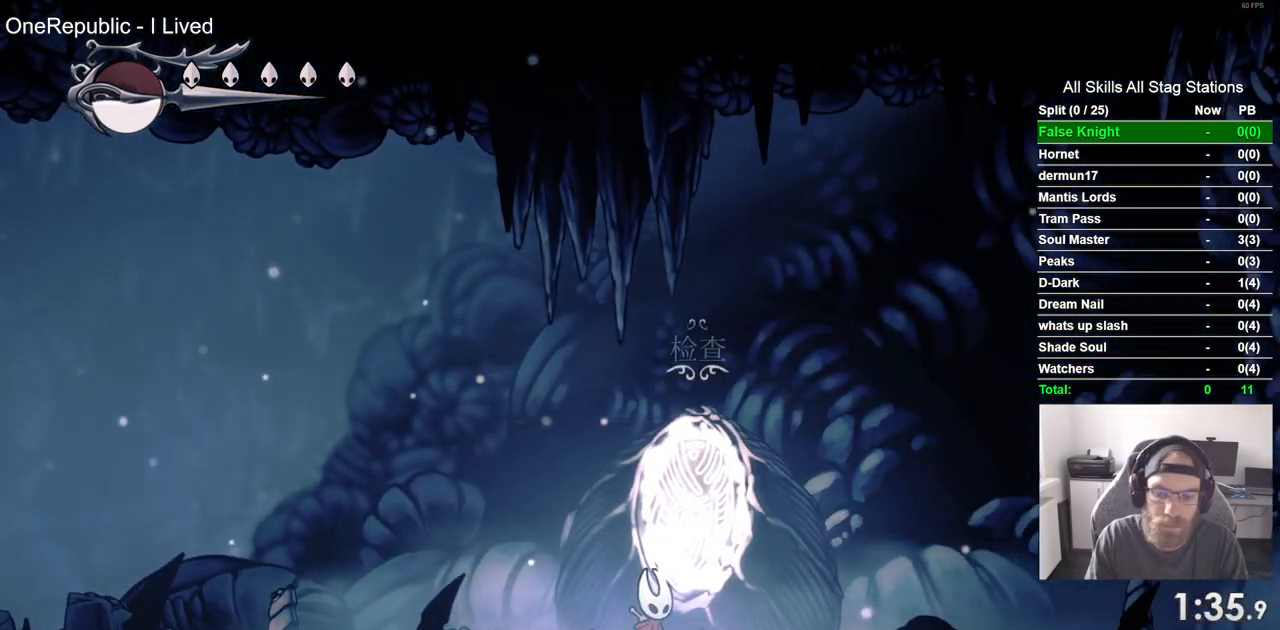
{"buttons": ["SQUARE", "DPAD_RIGHT"], "left_stick": "center", "right_stick": "center", "events": [[133, "SQUARE", "up"], [450, "SQUARE", "down"]]}
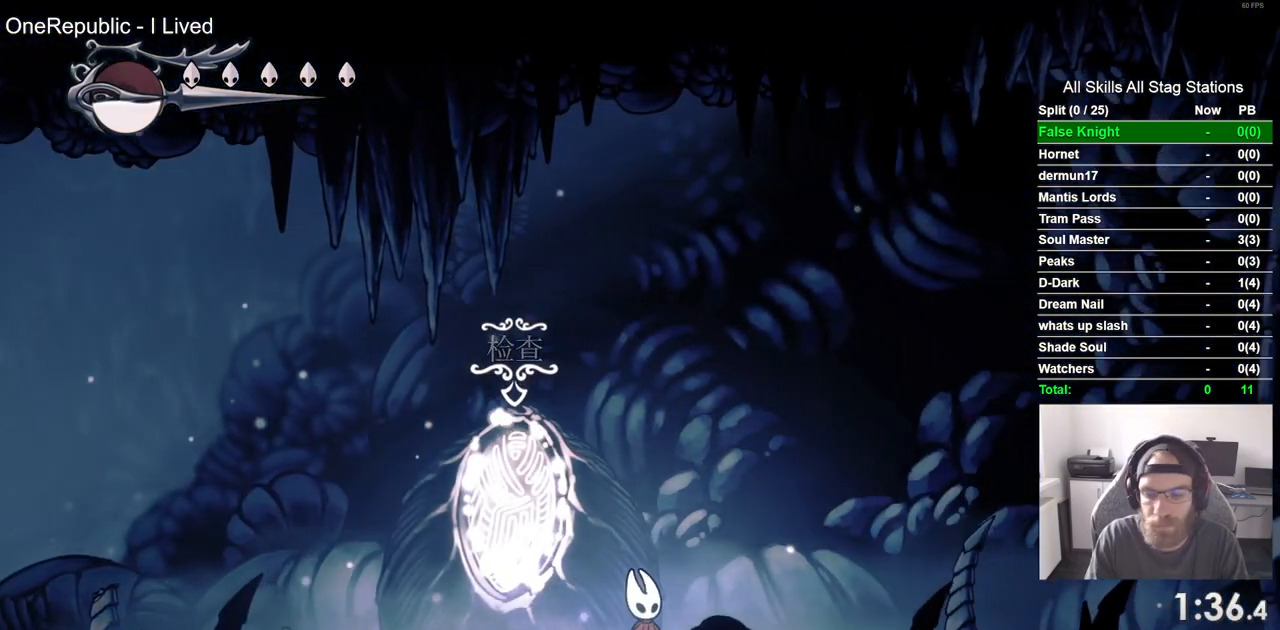
{"buttons": ["SQUARE", "DPAD_RIGHT"], "left_stick": "center", "right_stick": "center", "events": [[100, "SQUARE", "up"], [383, "SQUARE", "down"]]}
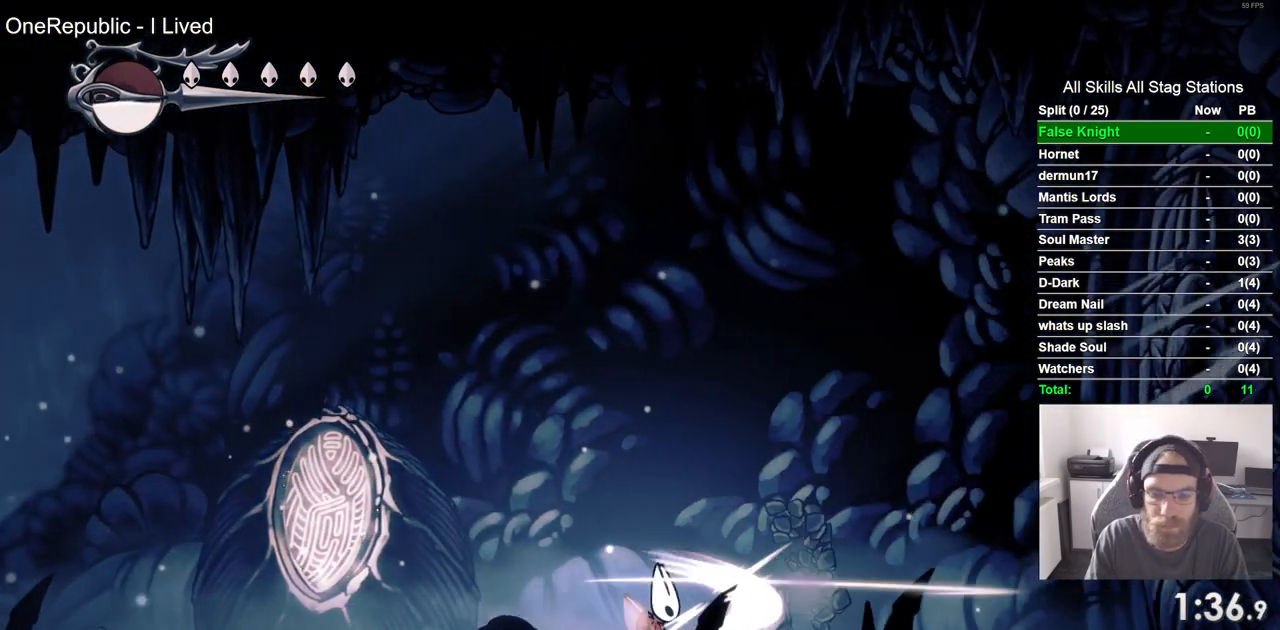
{"buttons": ["DPAD_RIGHT"], "left_stick": "center", "right_stick": "center", "events": [[50, "SQUARE", "up"]]}
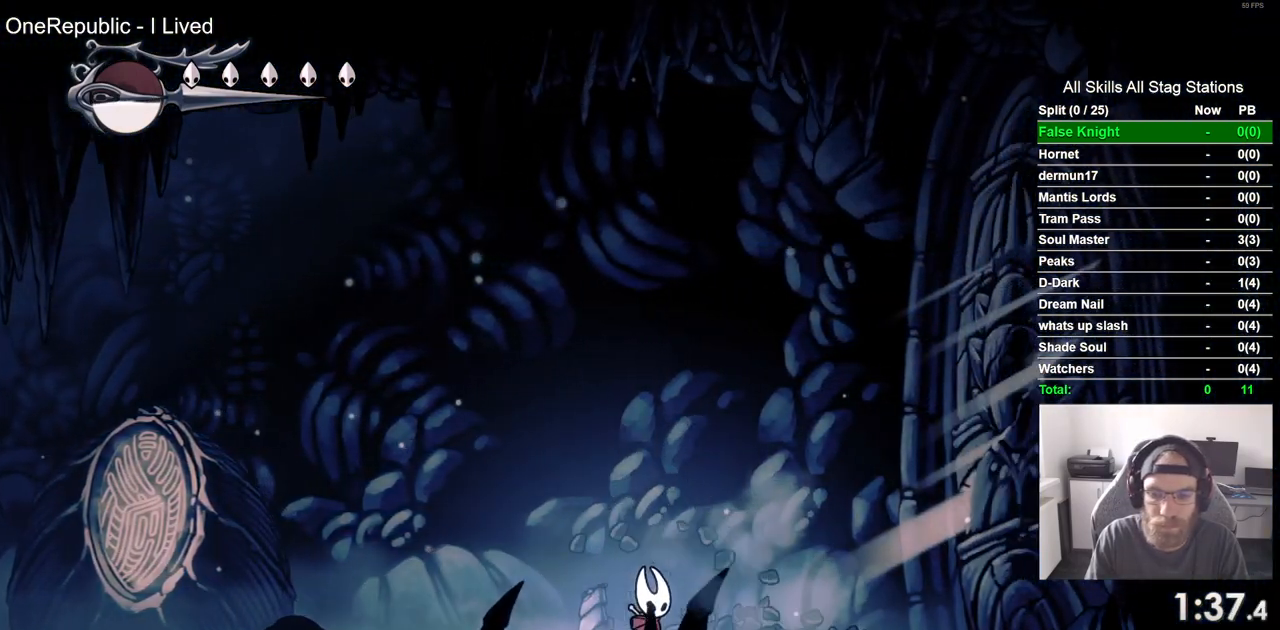
{"buttons": ["DPAD_RIGHT"], "left_stick": "center", "right_stick": "center", "events": []}